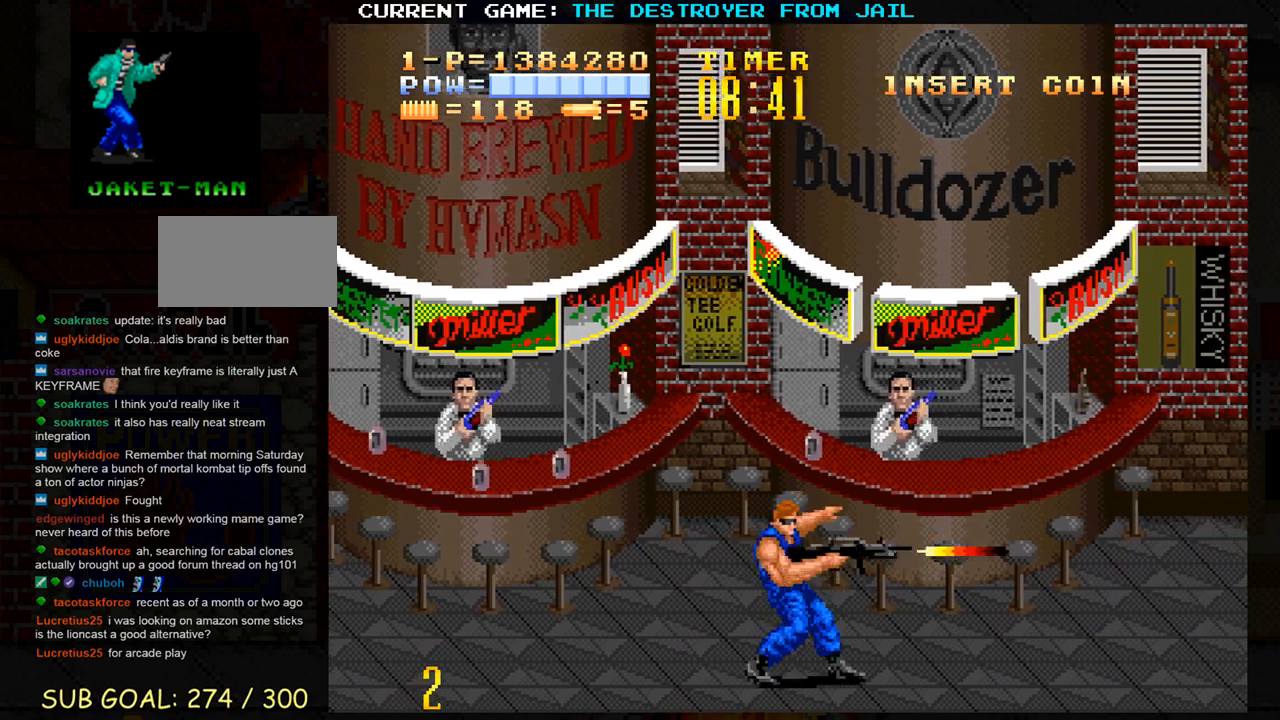
Gameplay with a controller (arcade stick); each line is a JSON object with the inputs held at the frame after it. "events" lists button and stick changes between this image and that frame as [ms after this image, input, new state], when the widget could be followed in between. Not read: L3 R3.
{"buttons": [], "left_stick": "center", "events": [[367, "SQUARE", "down"], [450, "SQUARE", "up"], [483, "left_stick", "center"]]}
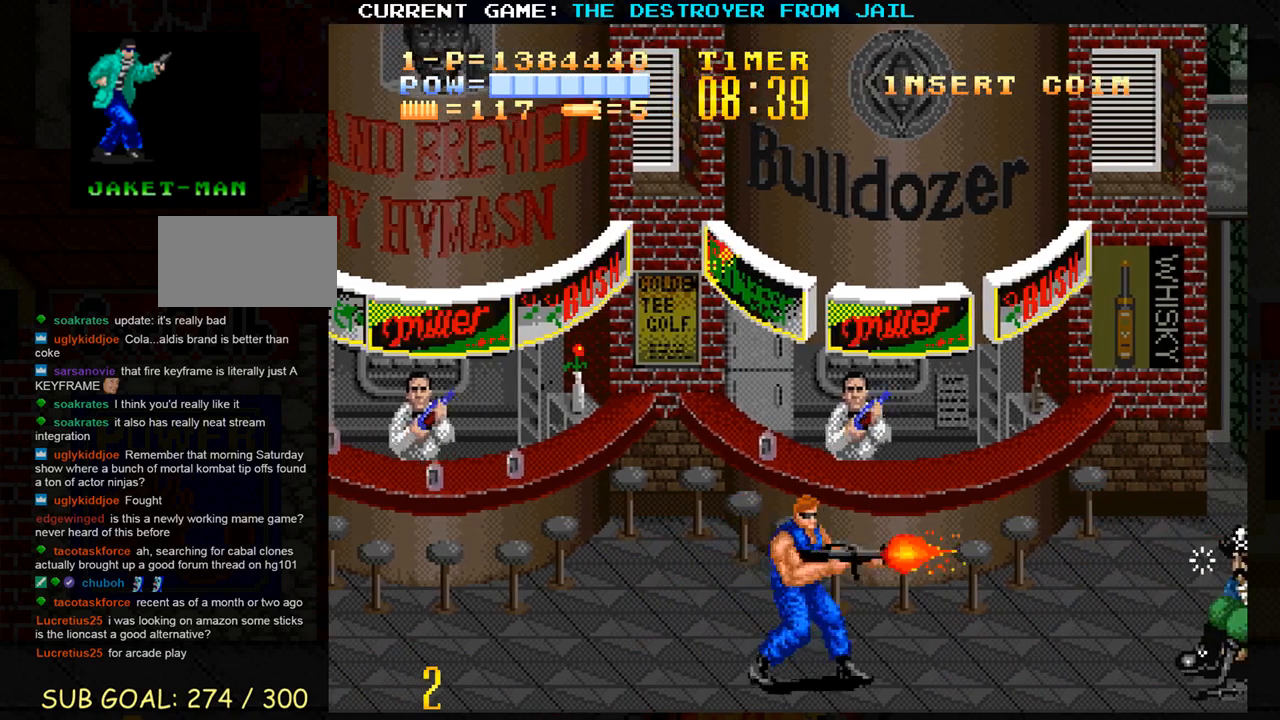
{"buttons": [], "left_stick": "center", "events": [[183, "left_stick", "left"], [267, "left_stick", "right"], [317, "SQUARE", "down"], [367, "SQUARE", "up"], [383, "left_stick", "center"], [467, "SQUARE", "down"], [500, "SQUARE", "up"]]}
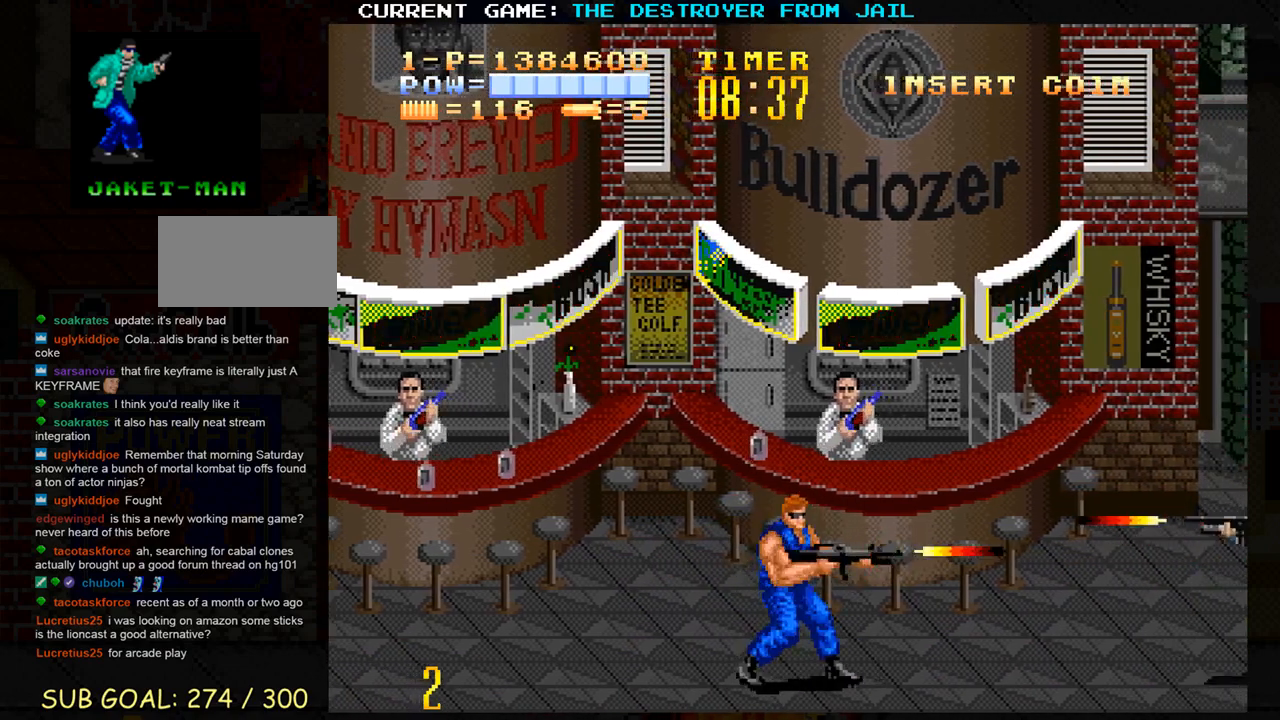
{"buttons": [], "left_stick": "down", "events": [[83, "SQUARE", "down"], [150, "SQUARE", "up"], [200, "left_stick", "down"]]}
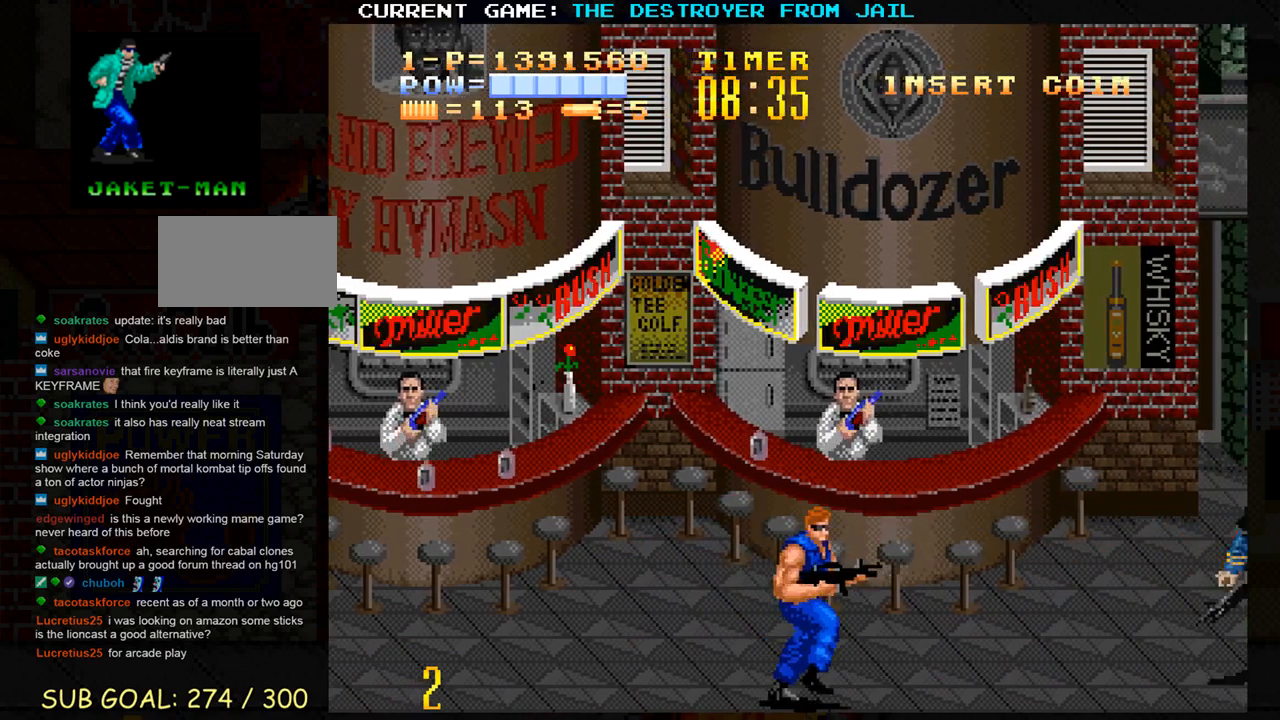
{"buttons": [], "left_stick": "up-left", "events": [[100, "left_stick", "center"], [200, "left_stick", "up-left"]]}
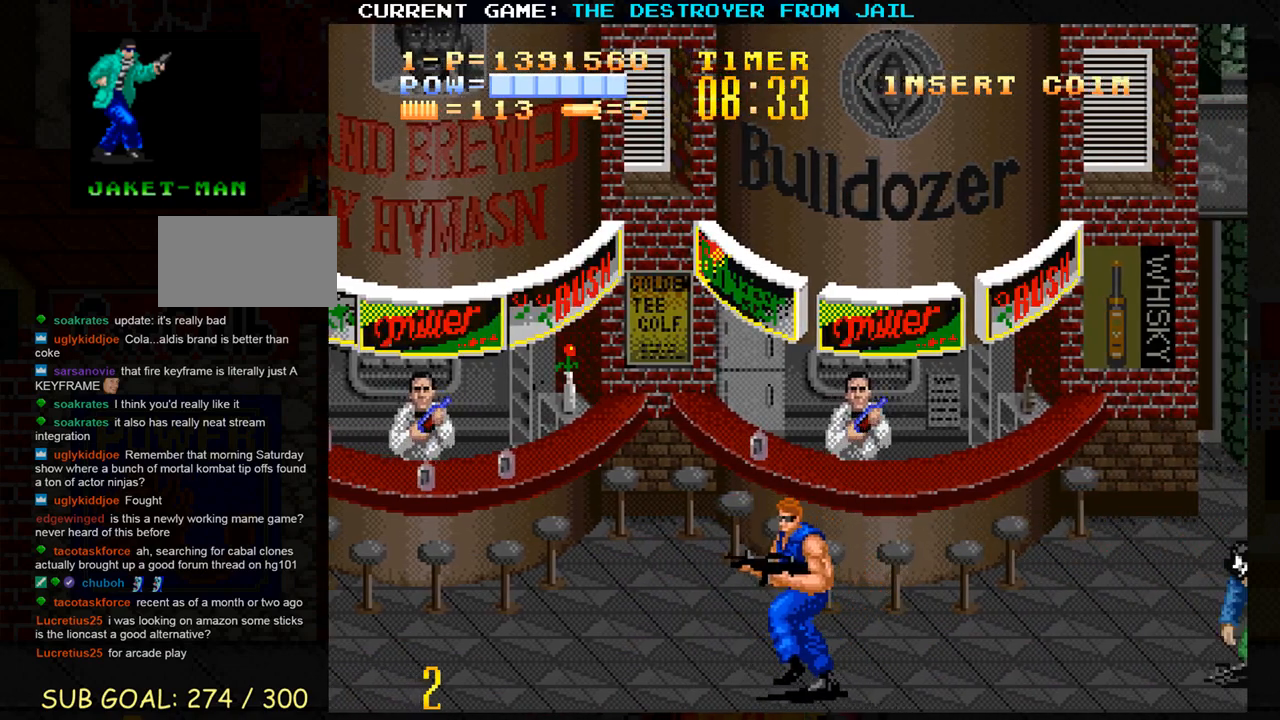
{"buttons": [], "left_stick": "right", "events": [[350, "left_stick", "center"], [400, "left_stick", "right"]]}
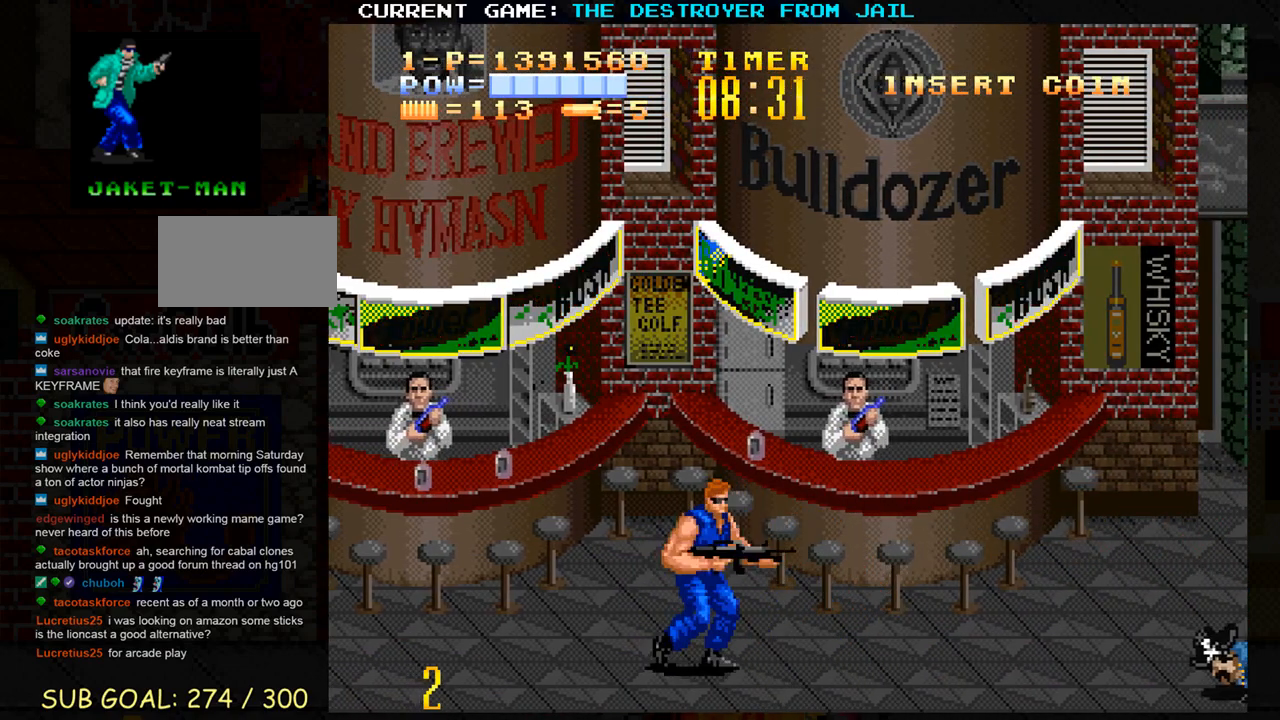
{"buttons": [], "left_stick": "up-right", "events": [[83, "left_stick", "down-right"], [250, "SQUARE", "down"], [267, "left_stick", "right"], [317, "SQUARE", "up"], [467, "left_stick", "up-right"]]}
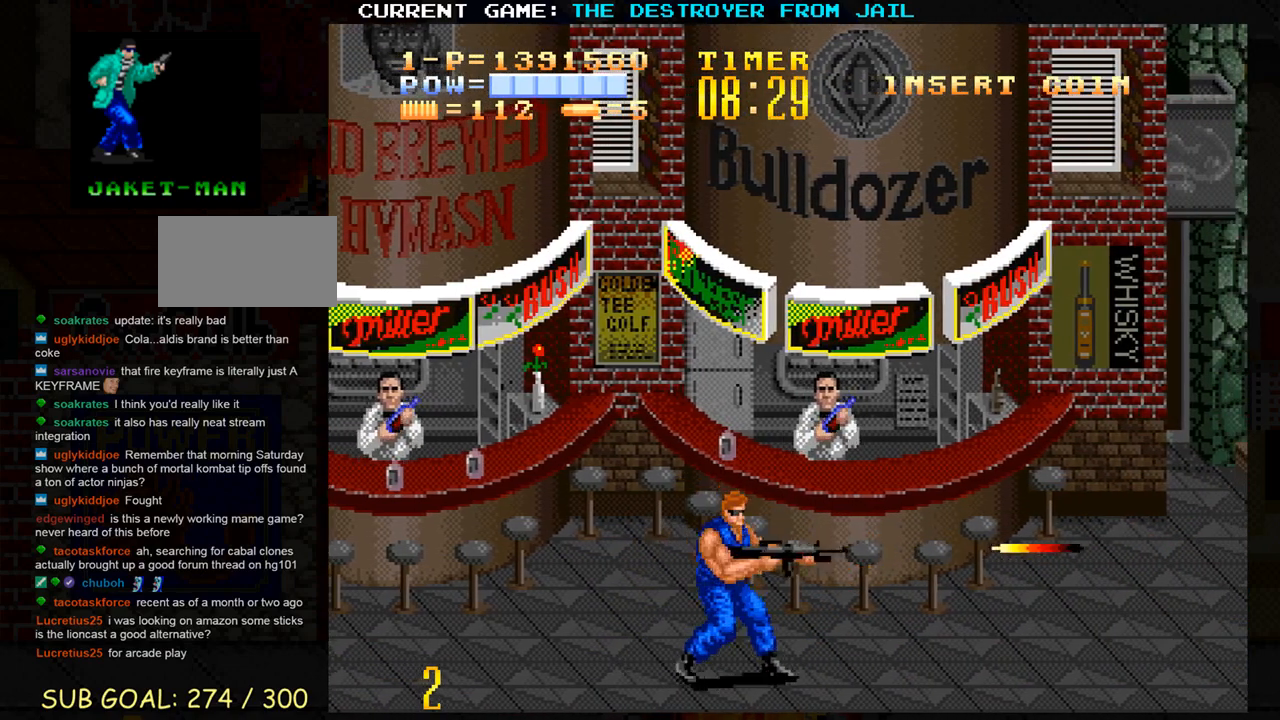
{"buttons": [], "left_stick": "up-right", "events": []}
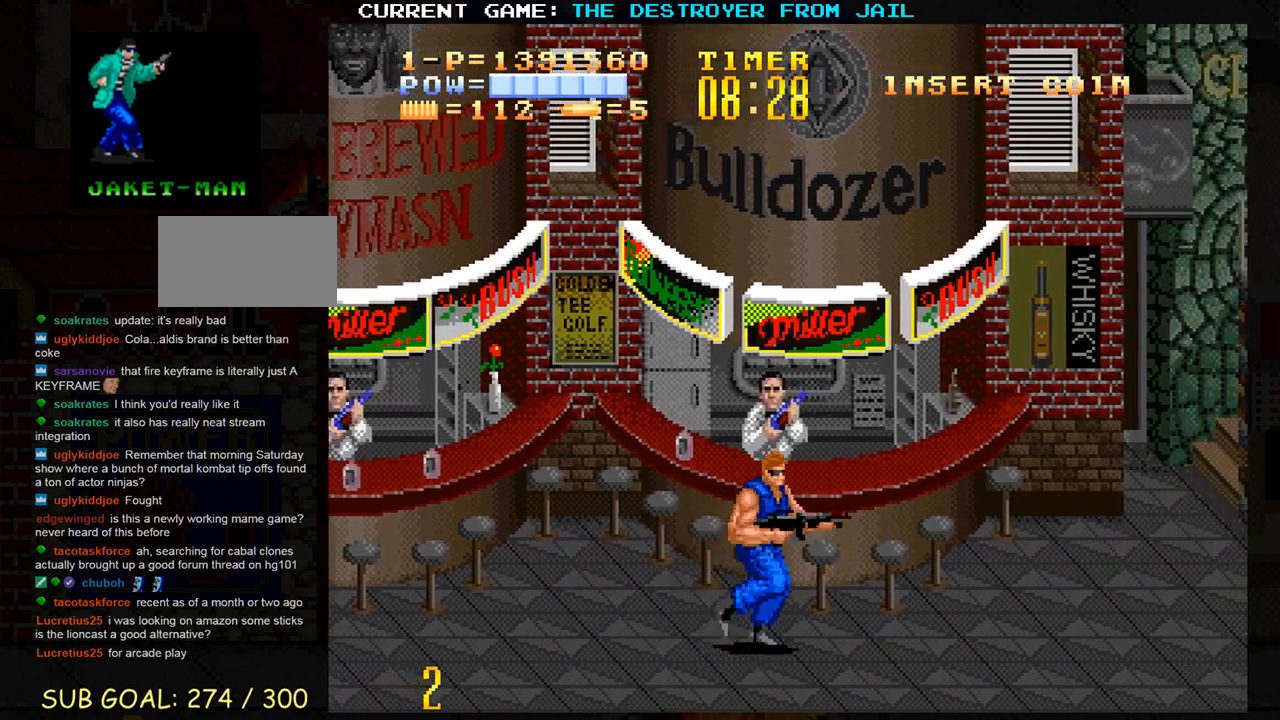
{"buttons": [], "left_stick": "up-right", "events": []}
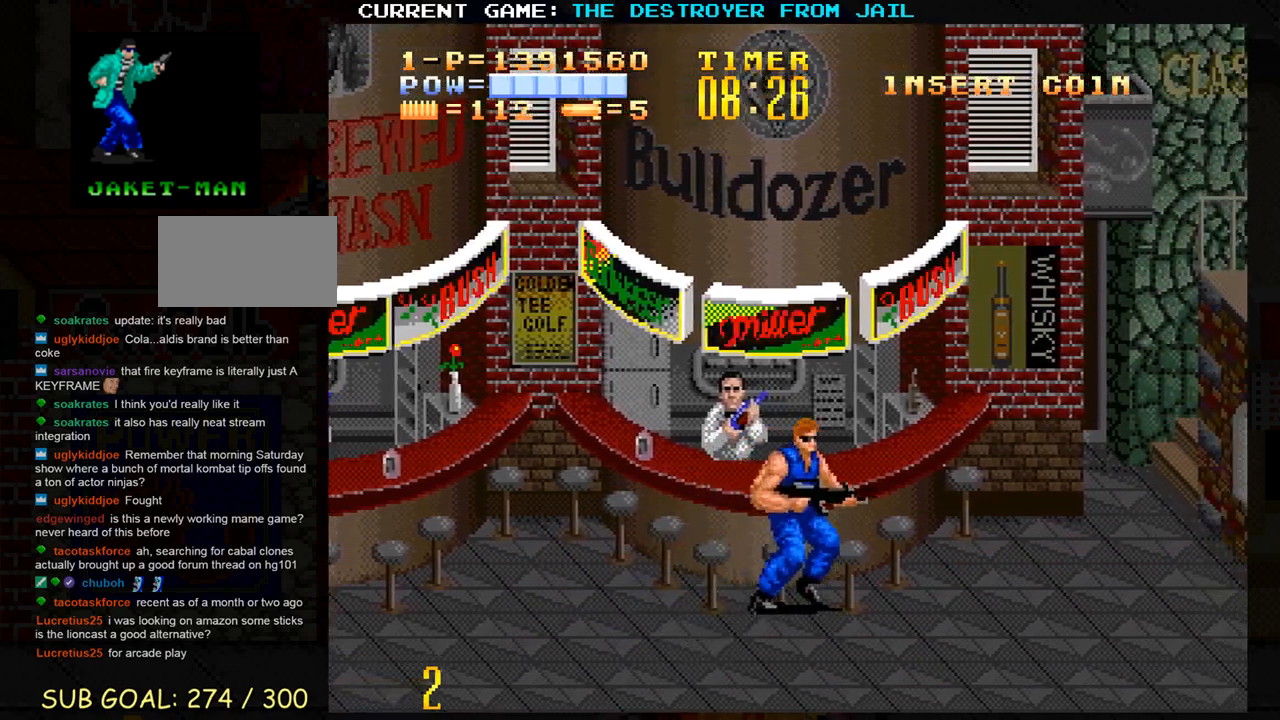
{"buttons": [], "left_stick": "right", "events": [[50, "left_stick", "up-left"], [217, "left_stick", "right"]]}
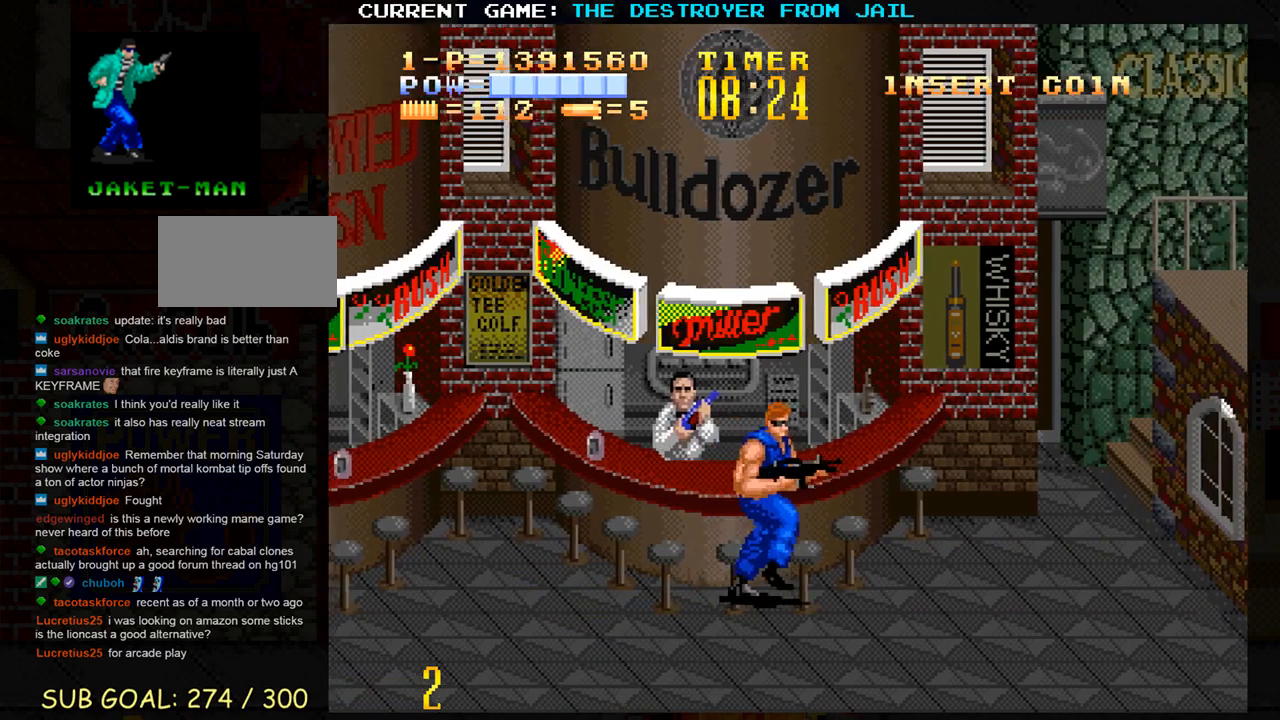
{"buttons": [], "left_stick": "down-left", "events": [[100, "left_stick", "left"], [367, "left_stick", "down-left"]]}
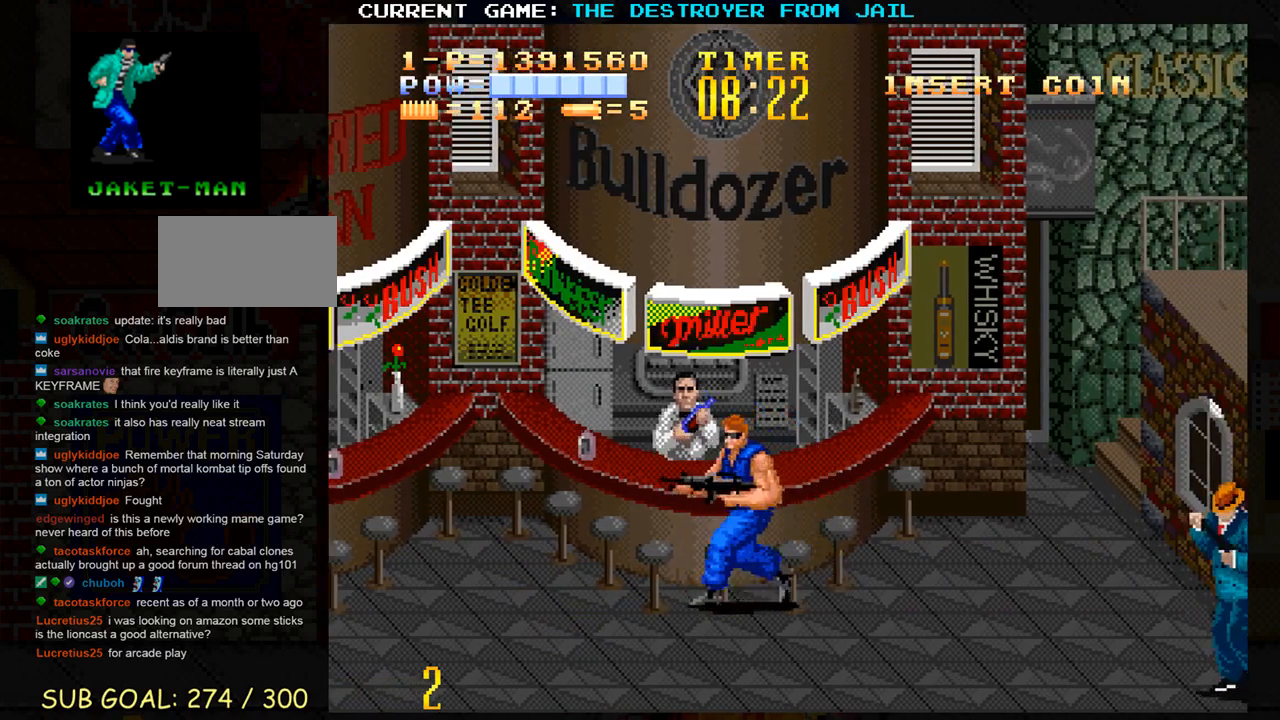
{"buttons": [], "left_stick": "down-left", "events": [[183, "left_stick", "left"], [450, "left_stick", "down-left"]]}
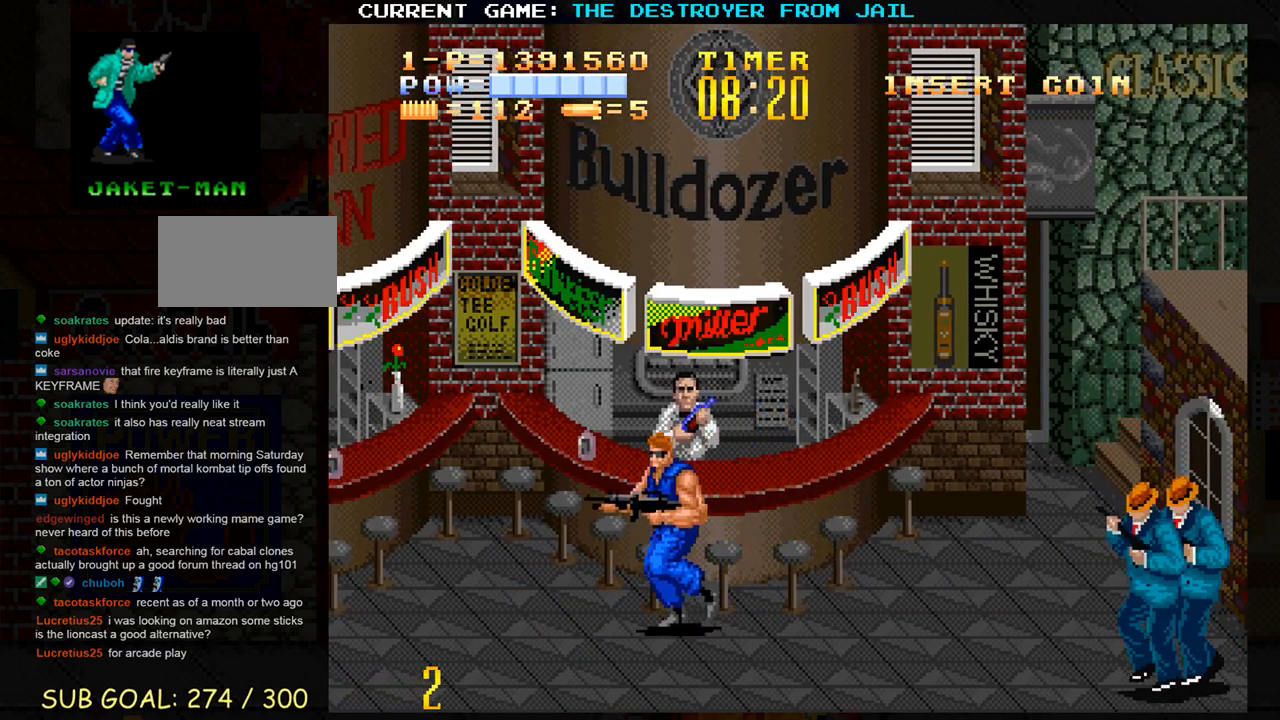
{"buttons": [], "left_stick": "down-left", "events": []}
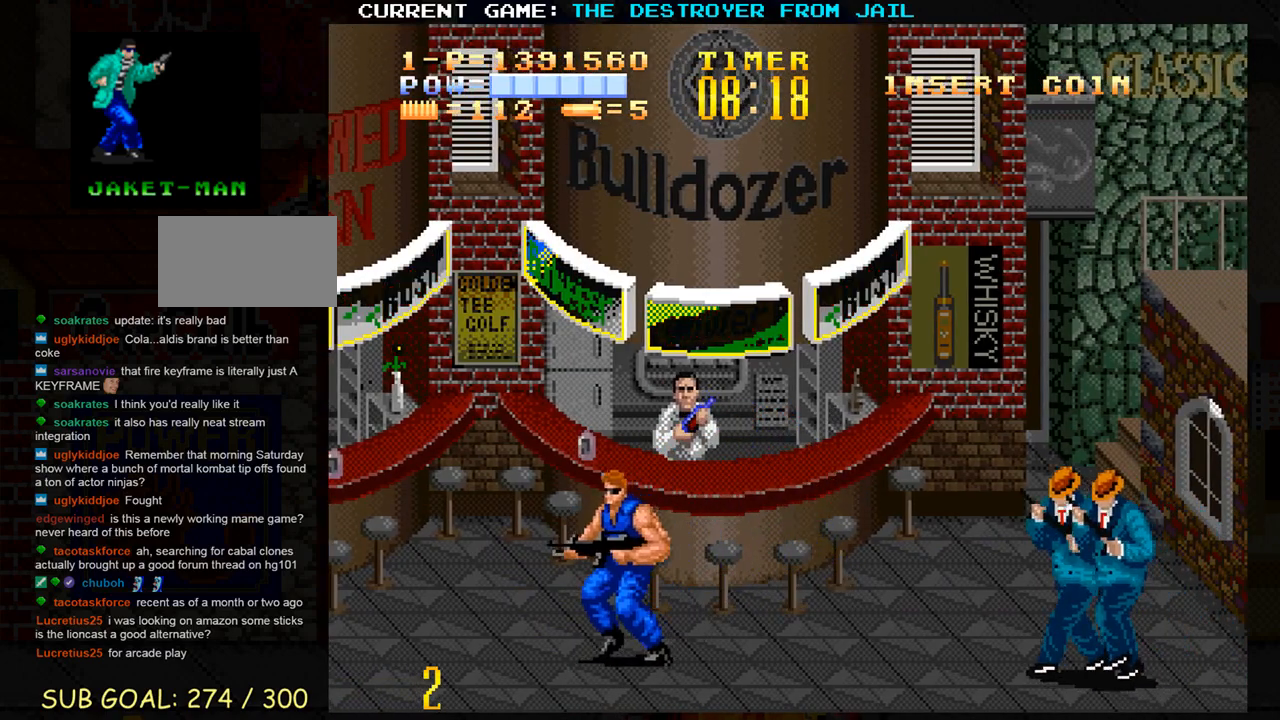
{"buttons": [], "left_stick": "up", "events": [[50, "left_stick", "down-right"], [67, "SQUARE", "down"], [117, "SQUARE", "up"], [117, "left_stick", "center"], [200, "SQUARE", "down"], [233, "SQUARE", "up"], [300, "SQUARE", "down"], [350, "SQUARE", "up"], [400, "left_stick", "up"]]}
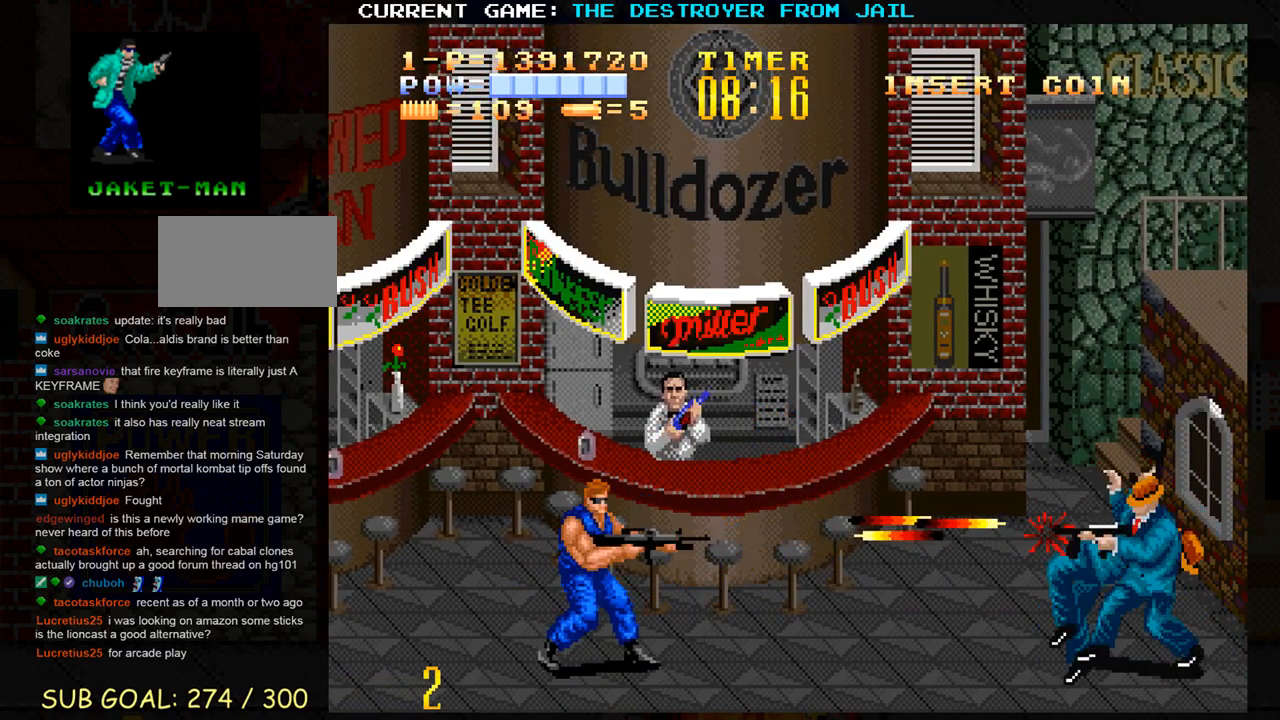
{"buttons": [], "left_stick": "right", "events": [[350, "left_stick", "right"]]}
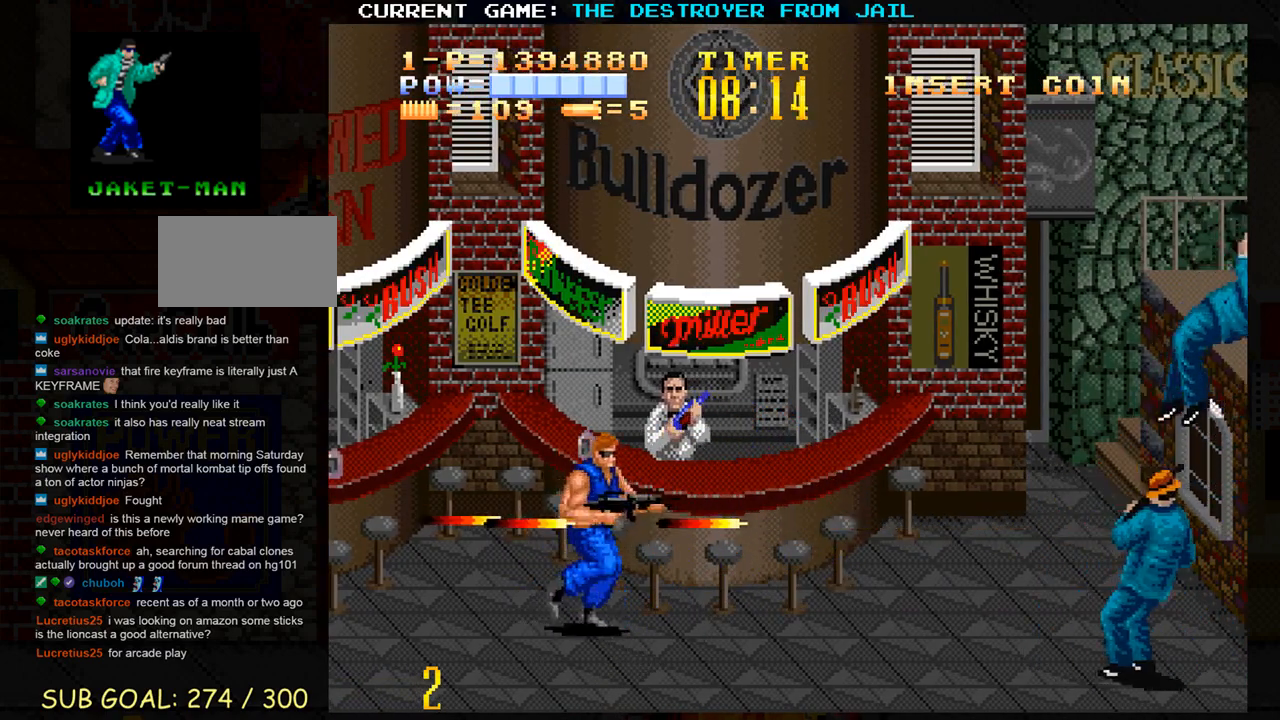
{"buttons": [], "left_stick": "center", "events": [[133, "left_stick", "down"], [383, "SQUARE", "down"], [433, "SQUARE", "up"], [433, "left_stick", "center"]]}
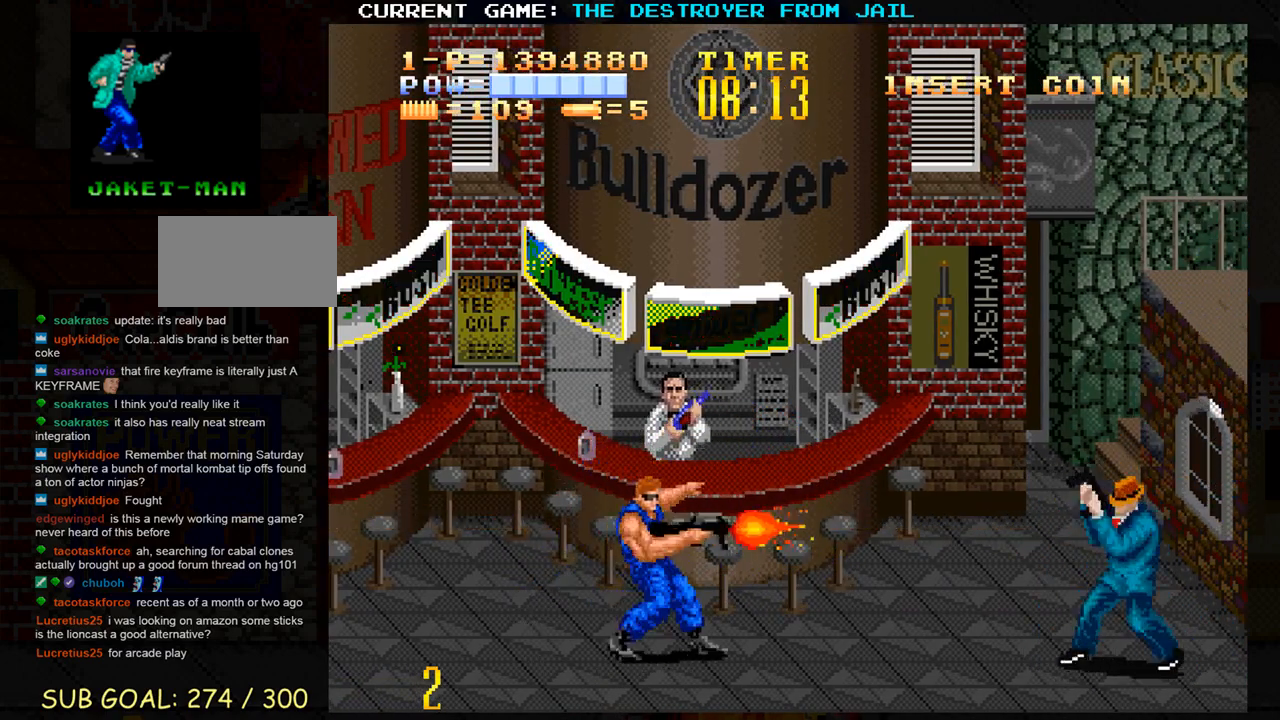
{"buttons": [], "left_stick": "right", "events": [[50, "left_stick", "up"], [417, "left_stick", "right"]]}
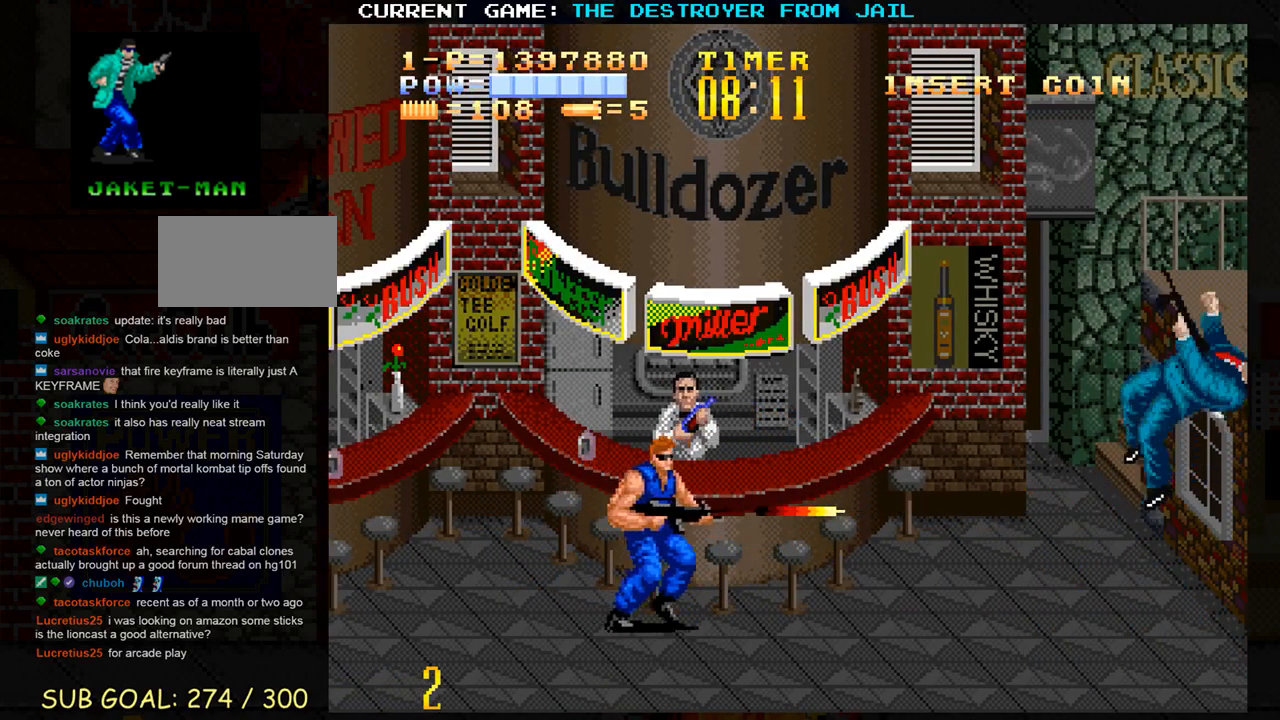
{"buttons": [], "left_stick": "down", "events": [[233, "left_stick", "down"]]}
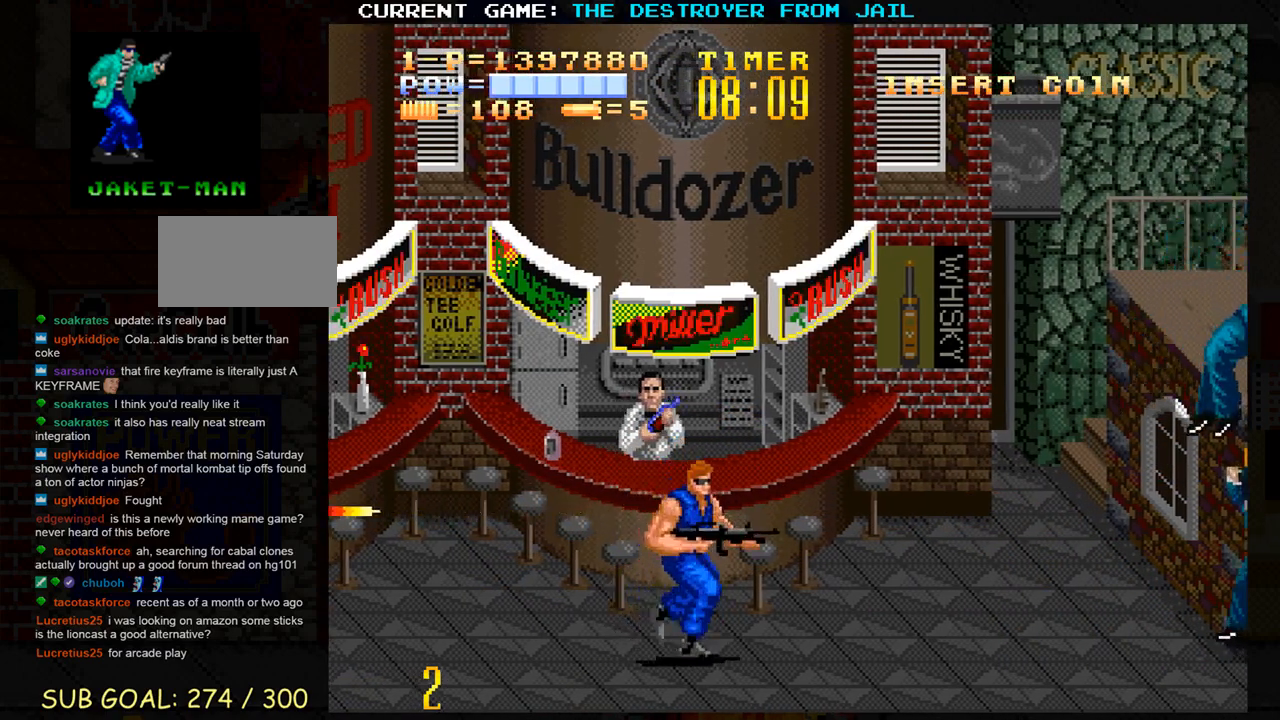
{"buttons": [], "left_stick": "center", "events": [[200, "left_stick", "right"], [250, "SQUARE", "down"], [300, "SQUARE", "up"], [333, "left_stick", "center"], [400, "SQUARE", "down"], [450, "SQUARE", "up"]]}
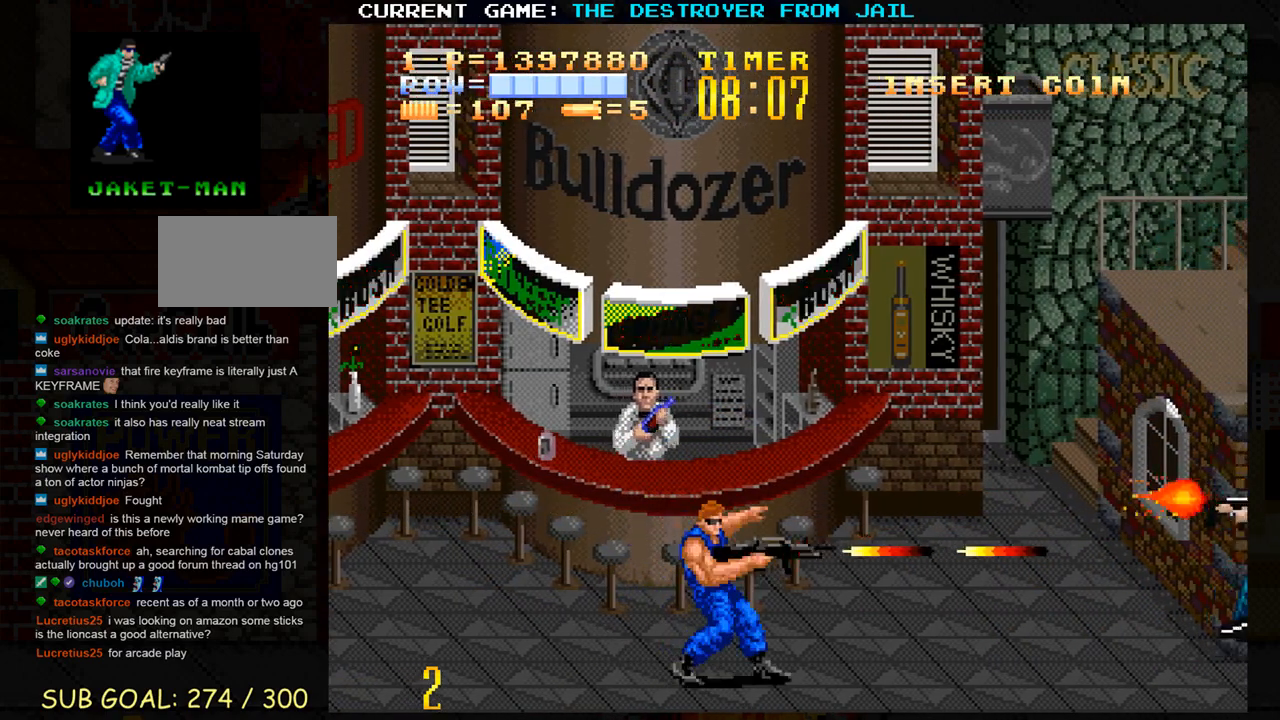
{"buttons": [], "left_stick": "center", "events": []}
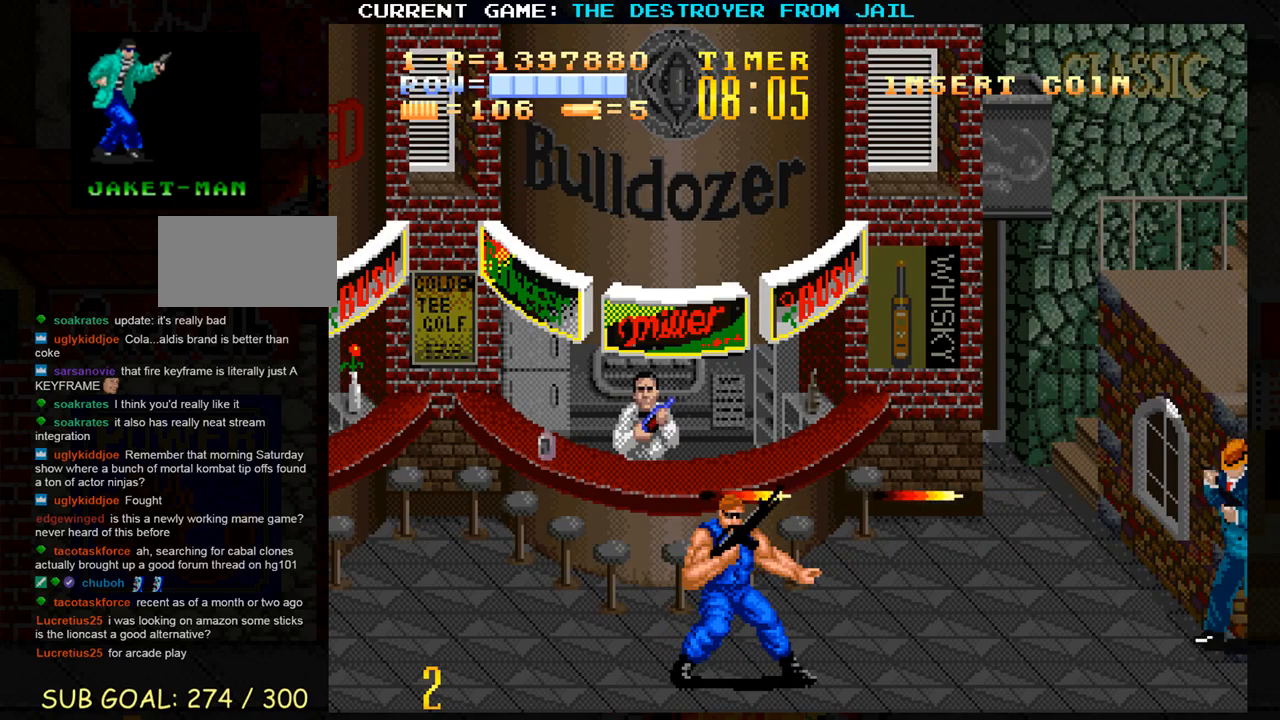
{"buttons": [], "left_stick": "right", "events": [[100, "left_stick", "right"], [133, "SQUARE", "down"], [217, "SQUARE", "up"], [317, "SQUARE", "down"], [367, "SQUARE", "up"]]}
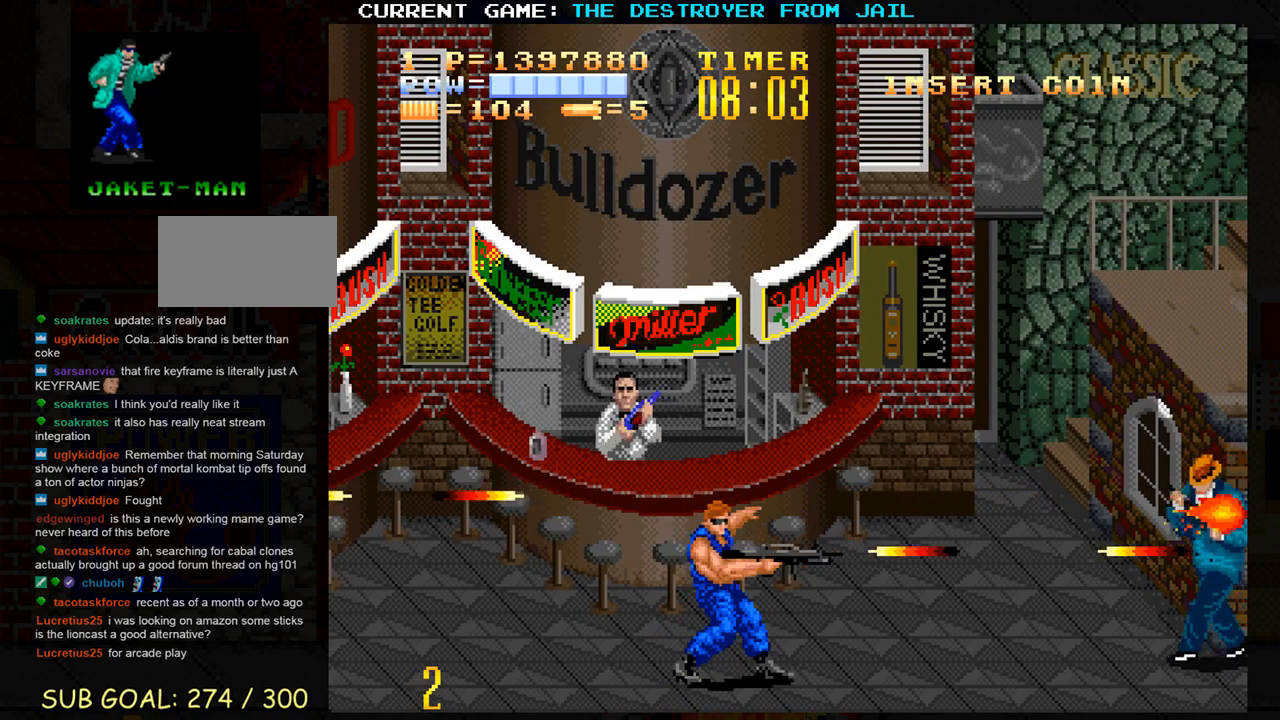
{"buttons": [], "left_stick": "down", "events": [[117, "SQUARE", "down"], [183, "SQUARE", "up"], [233, "left_stick", "center"], [317, "left_stick", "down"]]}
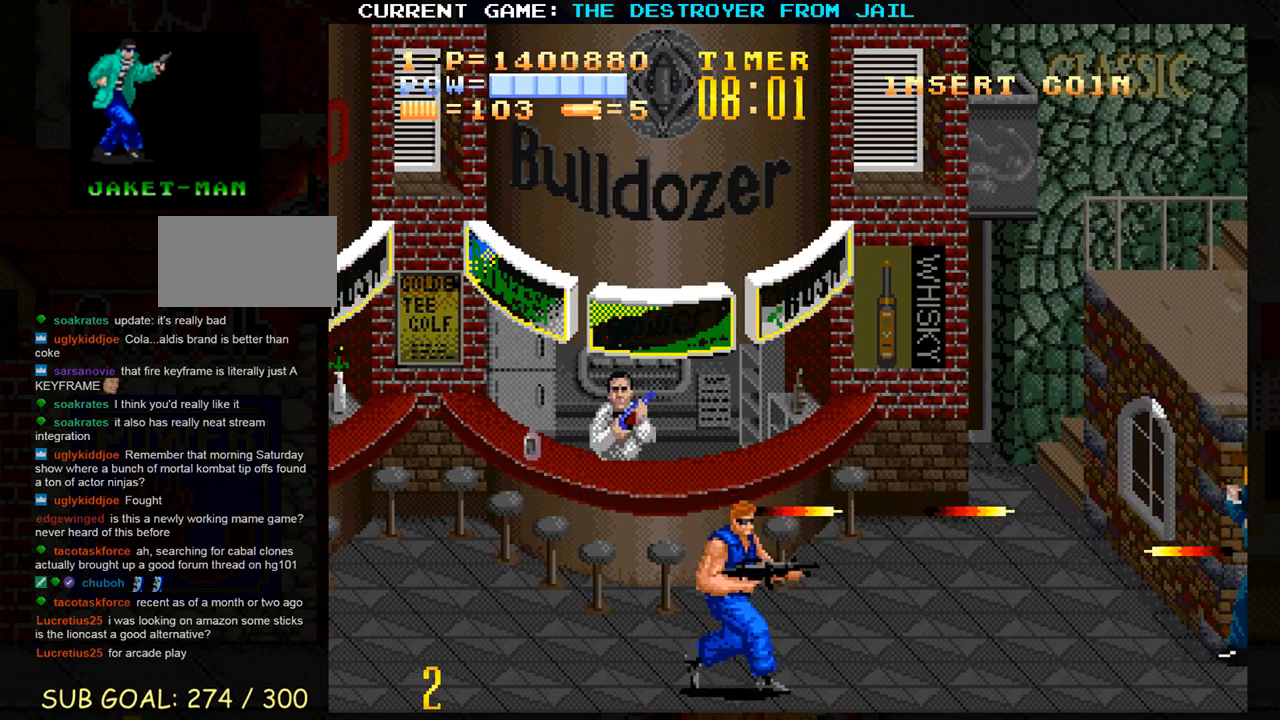
{"buttons": ["SQUARE"], "left_stick": "up", "events": [[183, "left_stick", "center"], [283, "left_stick", "up"], [500, "SQUARE", "down"]]}
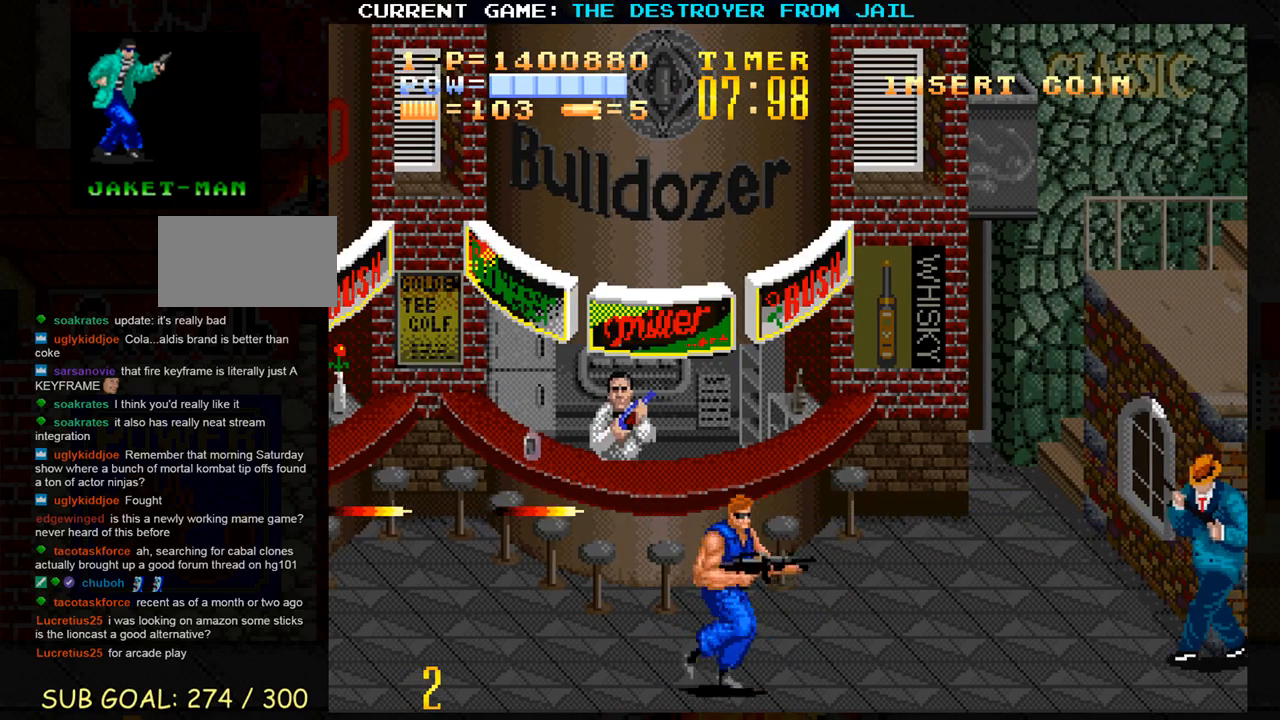
{"buttons": ["SQUARE"], "left_stick": "center", "events": [[50, "left_stick", "center"], [83, "SQUARE", "up"], [367, "left_stick", "up"], [450, "SQUARE", "down"], [450, "left_stick", "center"]]}
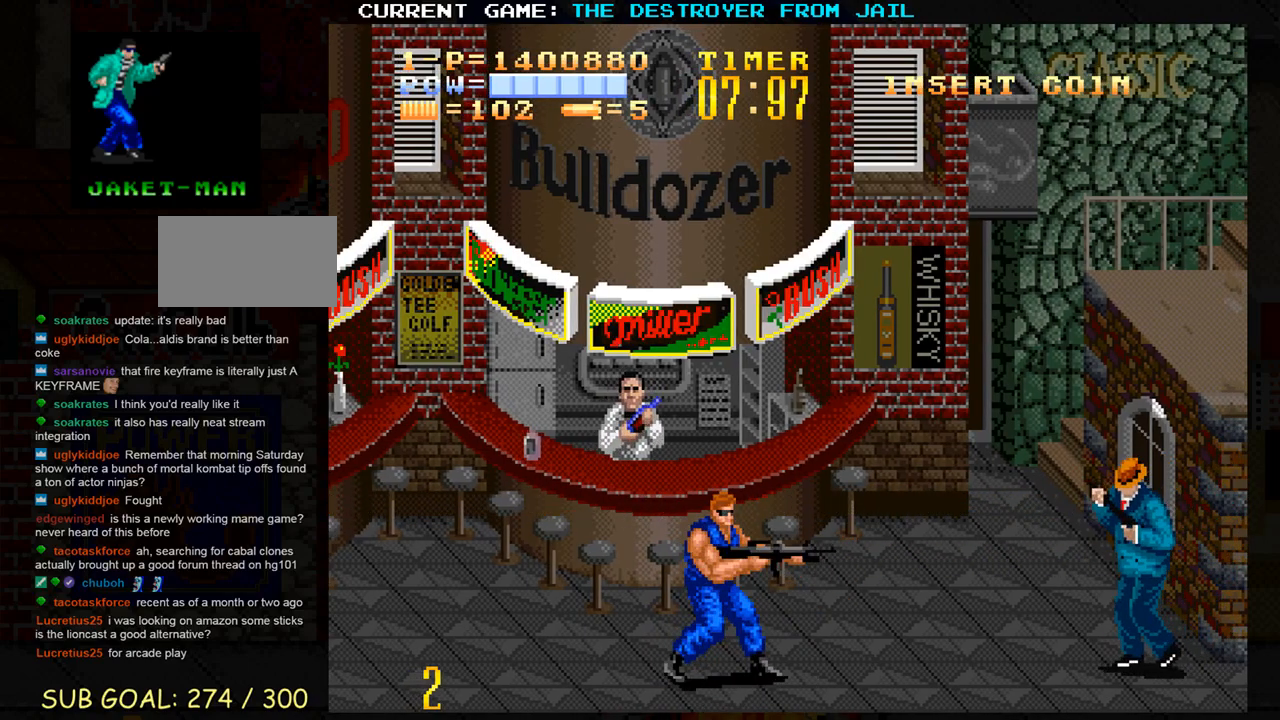
{"buttons": [], "left_stick": "up-right", "events": [[17, "SQUARE", "up"], [183, "left_stick", "down"], [300, "left_stick", "center"], [367, "left_stick", "right"], [467, "left_stick", "up-right"]]}
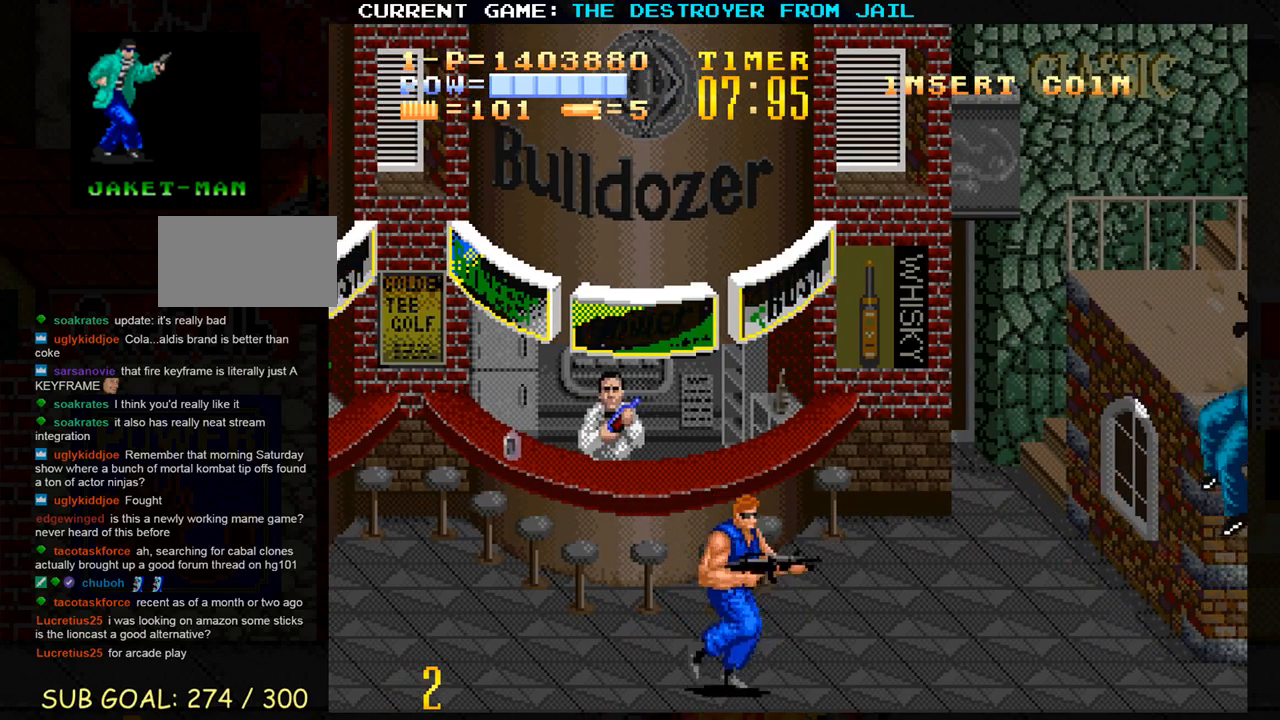
{"buttons": [], "left_stick": "right", "events": [[83, "SQUARE", "down"], [83, "left_stick", "right"], [150, "SQUARE", "up"], [233, "SQUARE", "down"], [317, "SQUARE", "up"], [317, "left_stick", "center"], [483, "left_stick", "right"]]}
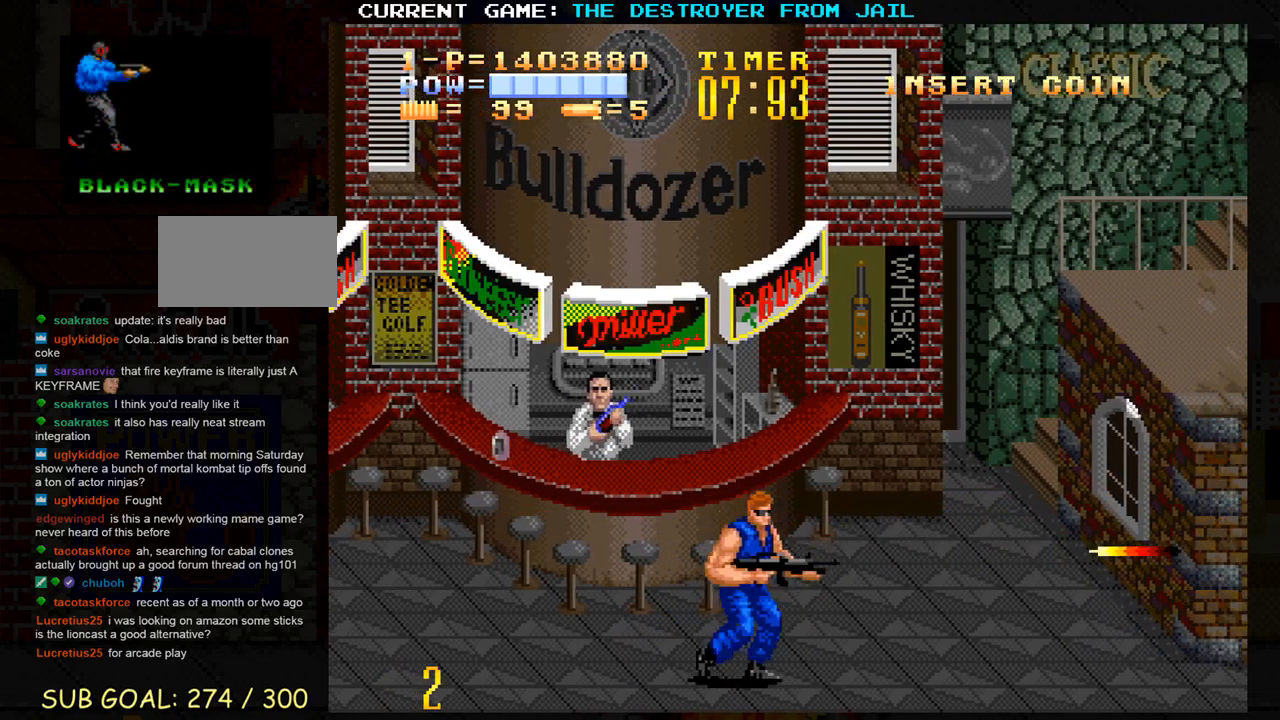
{"buttons": [], "left_stick": "right", "events": [[300, "SQUARE", "down"], [350, "SQUARE", "up"], [450, "SQUARE", "down"], [500, "SQUARE", "up"]]}
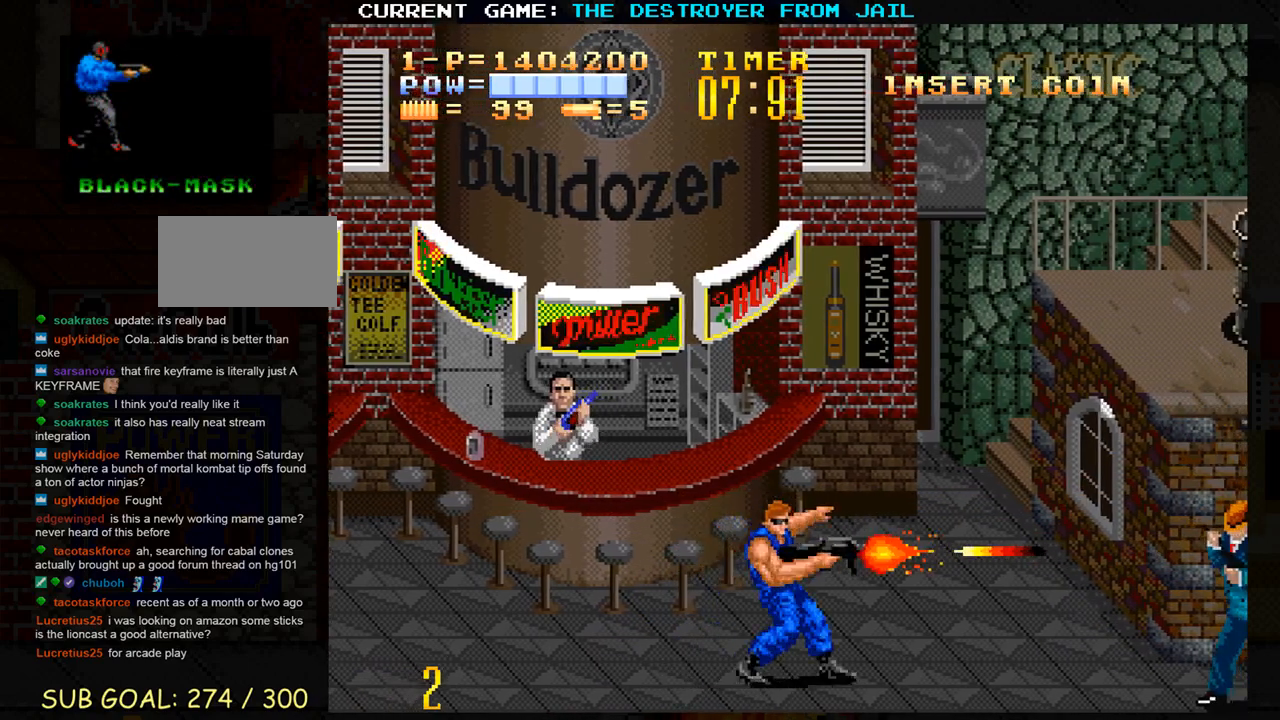
{"buttons": ["SQUARE"], "left_stick": "center", "events": [[17, "left_stick", "center"], [67, "SQUARE", "down"], [150, "SQUARE", "up"], [233, "SQUARE", "down"], [283, "SQUARE", "up"], [317, "left_stick", "down"], [383, "left_stick", "center"], [450, "SQUARE", "down"]]}
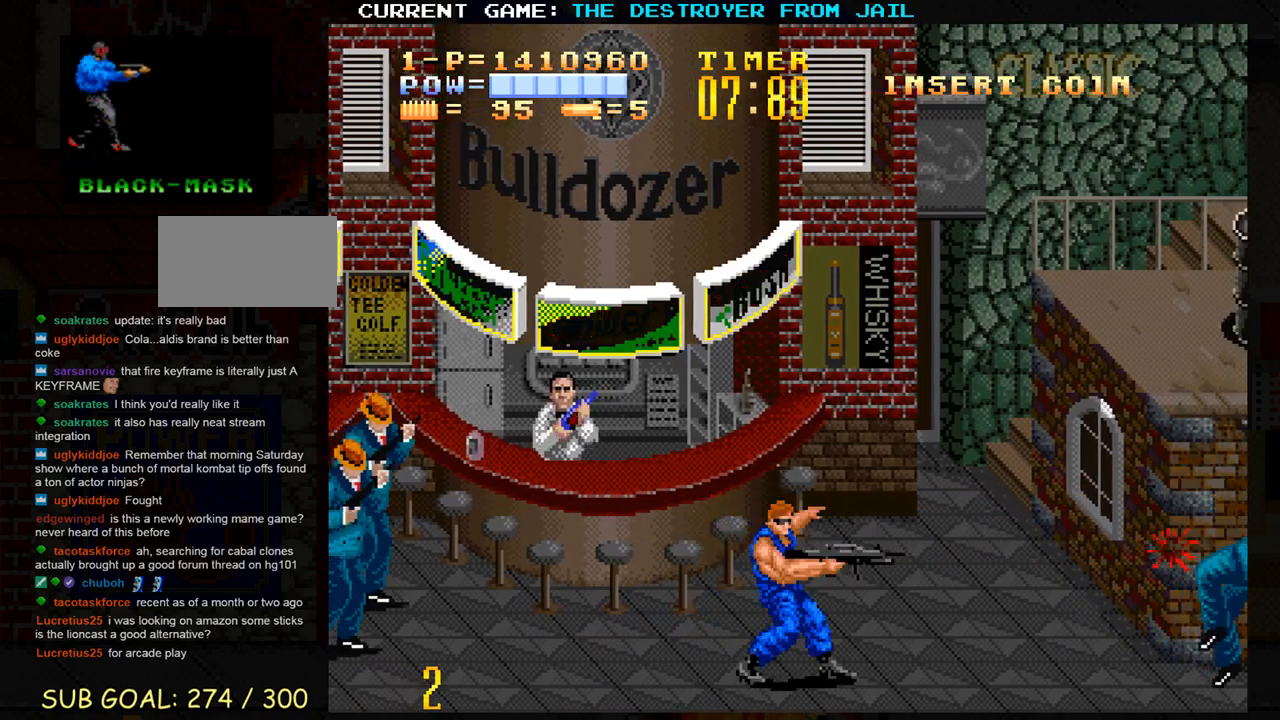
{"buttons": [], "left_stick": "center", "events": [[33, "SQUARE", "up"], [133, "SQUARE", "down"], [167, "SQUARE", "up"], [383, "left_stick", "left"], [433, "SQUARE", "down"], [467, "left_stick", "center"], [500, "SQUARE", "up"]]}
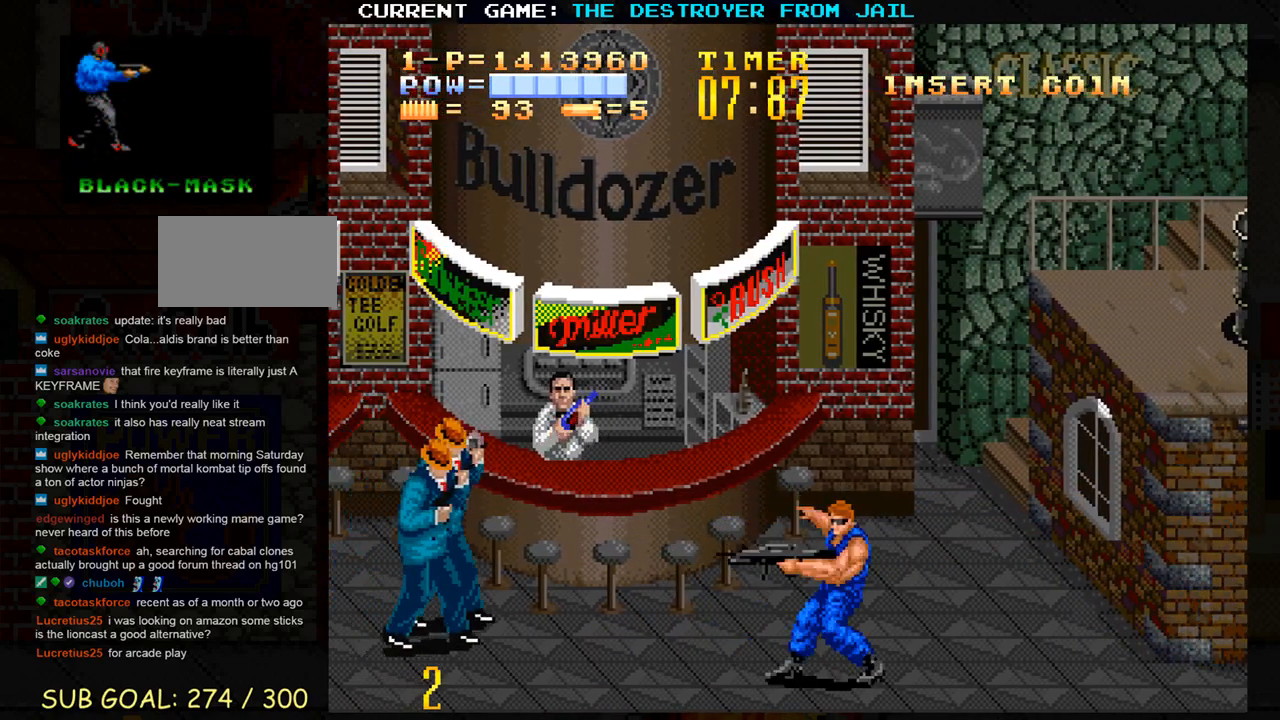
{"buttons": [], "left_stick": "up", "events": [[100, "SQUARE", "down"], [150, "SQUARE", "up"], [433, "left_stick", "up"]]}
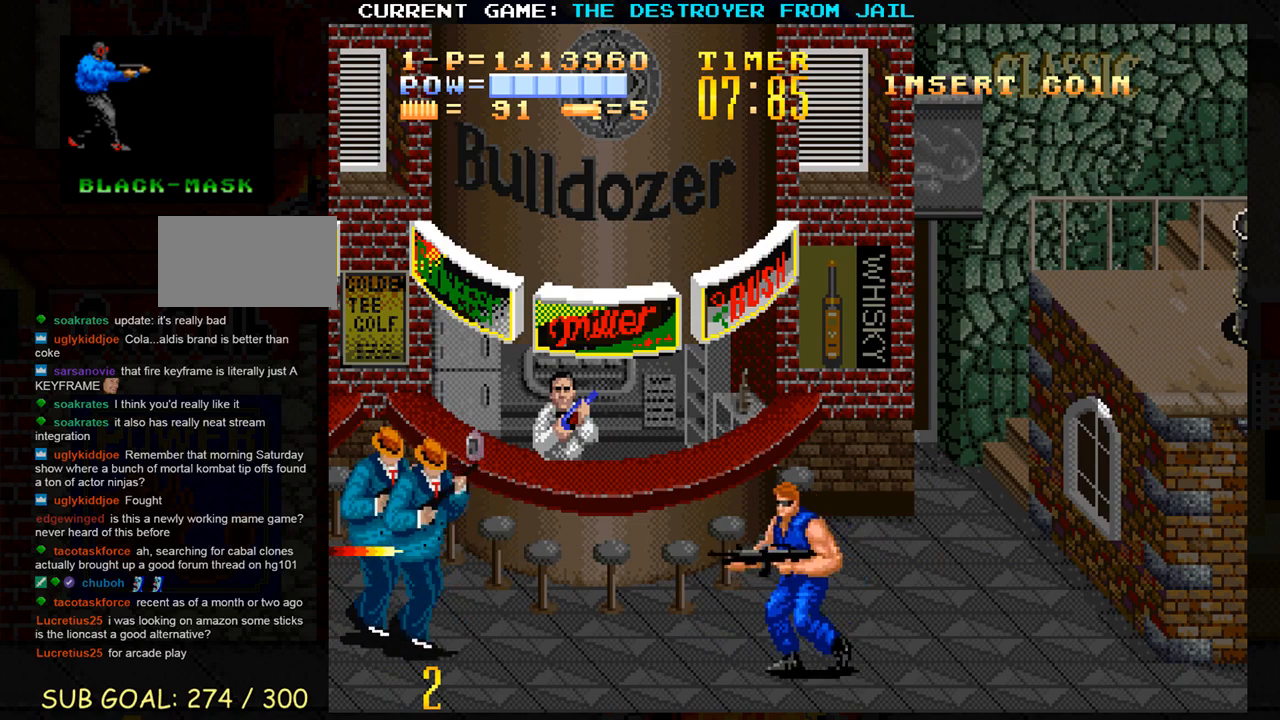
{"buttons": [], "left_stick": "center", "events": [[17, "SQUARE", "down"], [17, "left_stick", "center"], [83, "SQUARE", "up"], [183, "SQUARE", "down"], [250, "SQUARE", "up"], [350, "SQUARE", "down"], [383, "SQUARE", "up"]]}